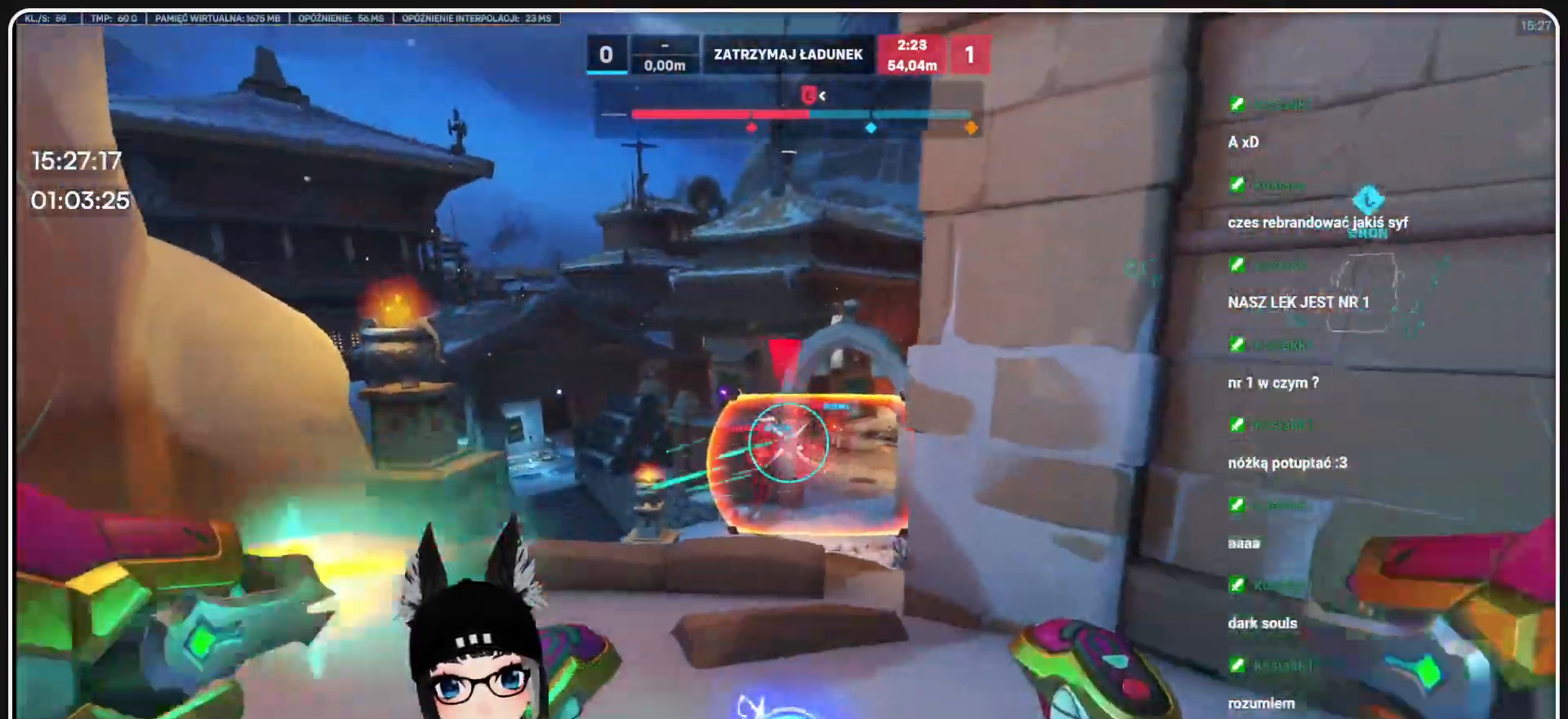
Gameplay with keyboard and mouse; each line is a JSON object with the keys and mouse buttons held at the frame after it. "events" lists presses ("down") and releases ("up") of "1", "2", "3", "4", "5", "a", "alt", "b", "c", "ctrl", "d", "e", "f", "g", "q", "r", "s", "shift", "space", "t", "tab", "tilde", "v", "w", "x", "z", "mouse_left", "mouse_wheel", "mouse_right", "mouse_mb4" and "mouse_mb5" between this image and that frame as [ms after this image, input, new state], when the widget could be followed in between. "mouse_left", "mouse_wheel", "mouse_right", "mouse_mb4", "mouse_mb5" = the "left", "wheel", "right", "mb4", "mb5" buttons of the "mouse" list. No other keys are recorded. "wheel" means that the mouse wheel is clicked or scrolled. Mouse movement is not recorded.
{"keys": ["s"], "mouse": ["left"], "events": [[479, "d", "up"]]}
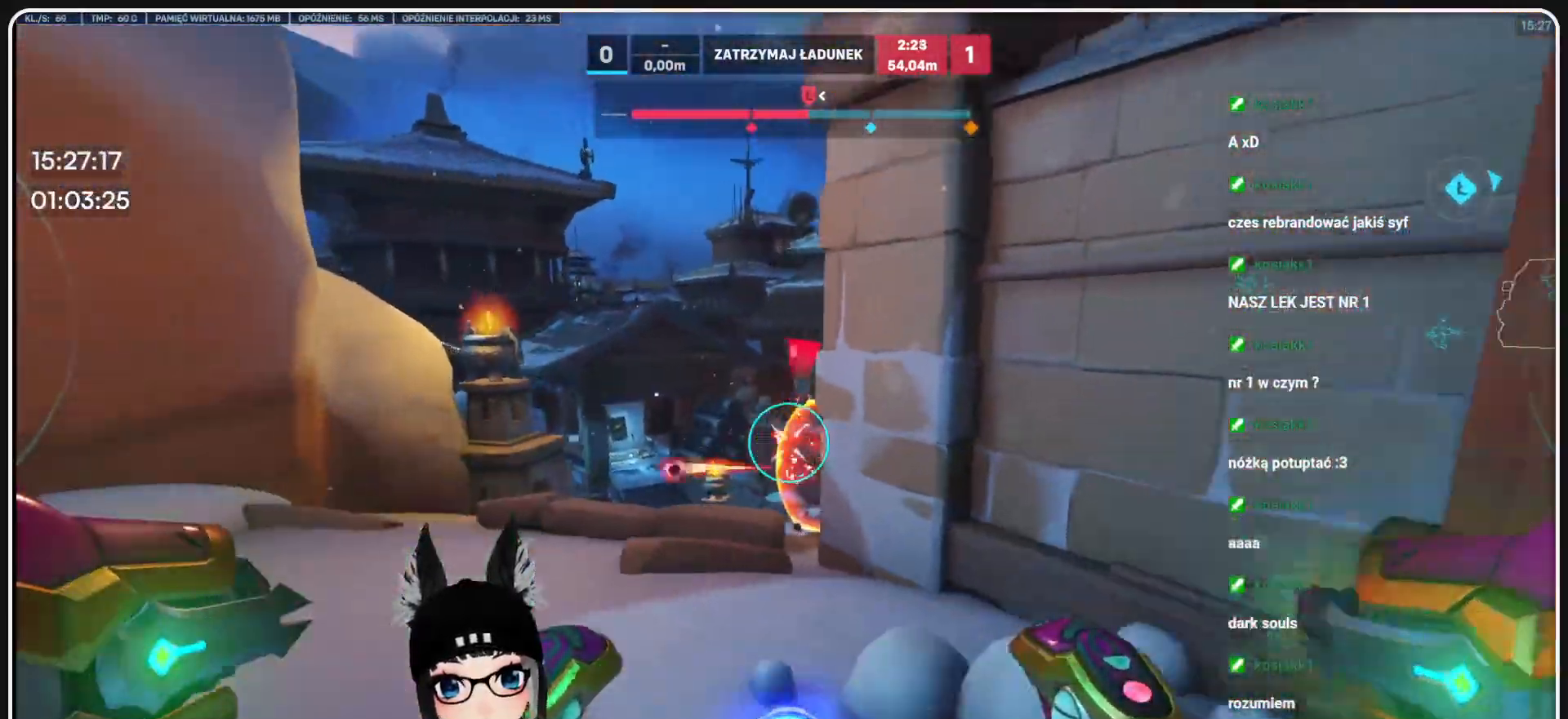
{"keys": [], "mouse": ["left"], "events": [[208, "a", "down"], [208, "s", "up"], [354, "a", "up"]]}
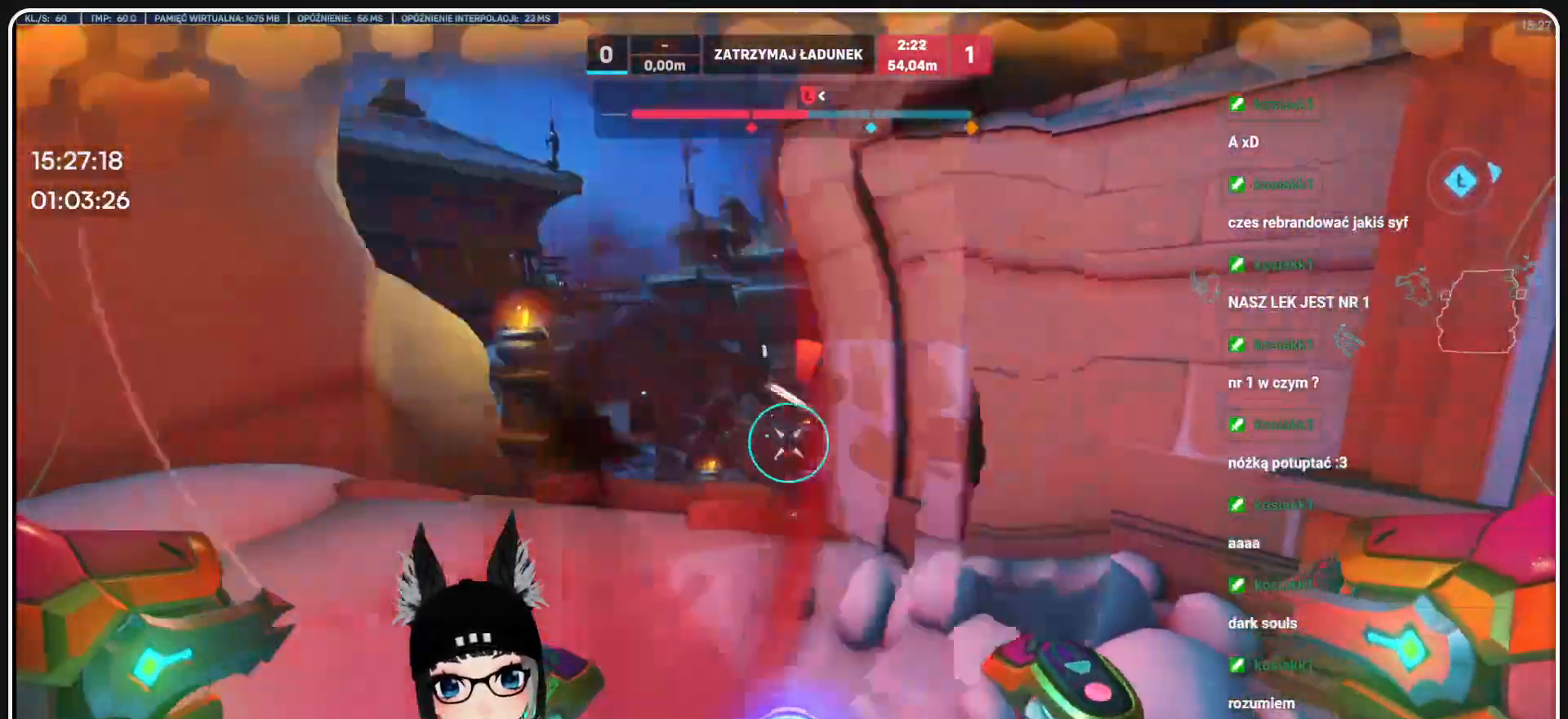
{"keys": ["d"], "mouse": ["left"], "events": [[124, "d", "down"]]}
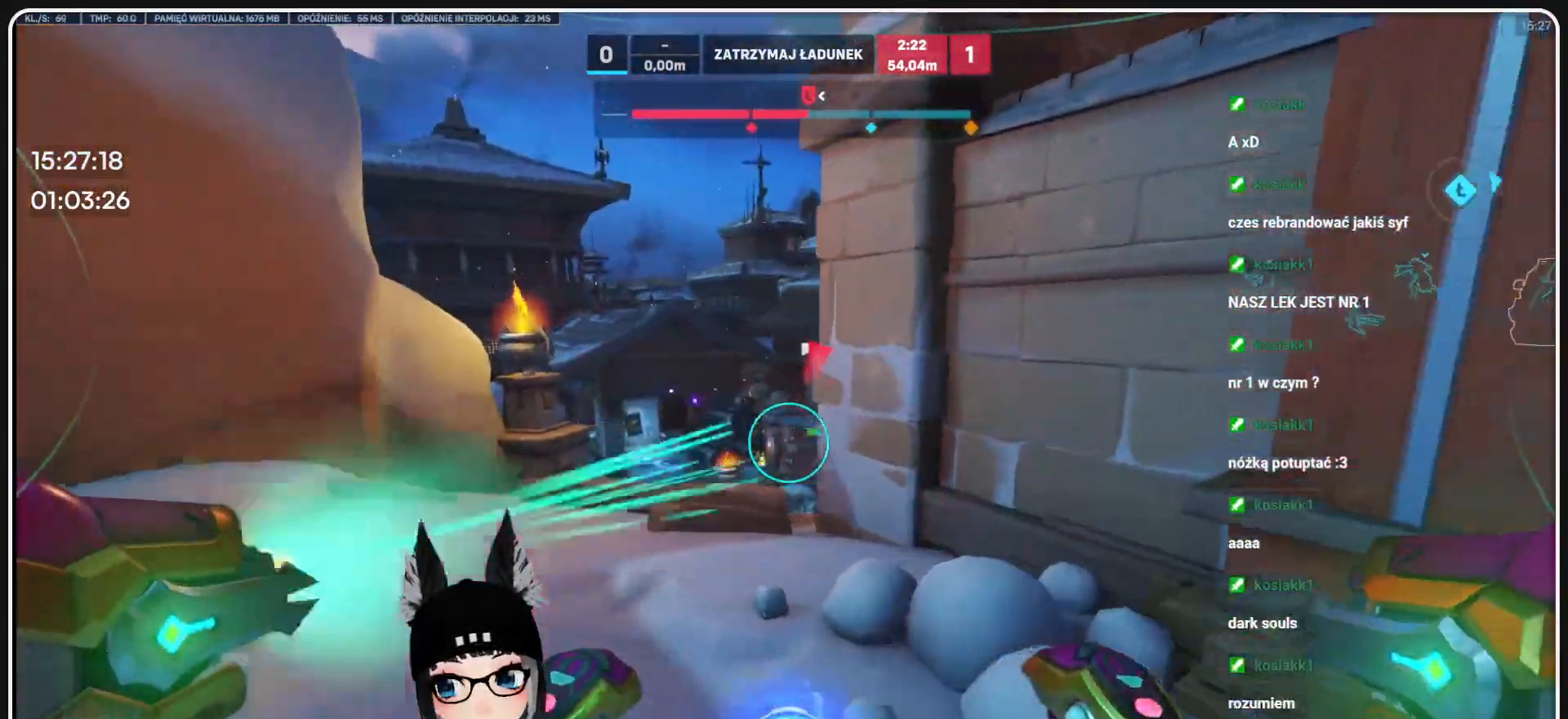
{"keys": [], "mouse": [], "events": [[62, "mouse_left", "up"], [104, "s", "down"], [395, "d", "up"], [479, "s", "up"]]}
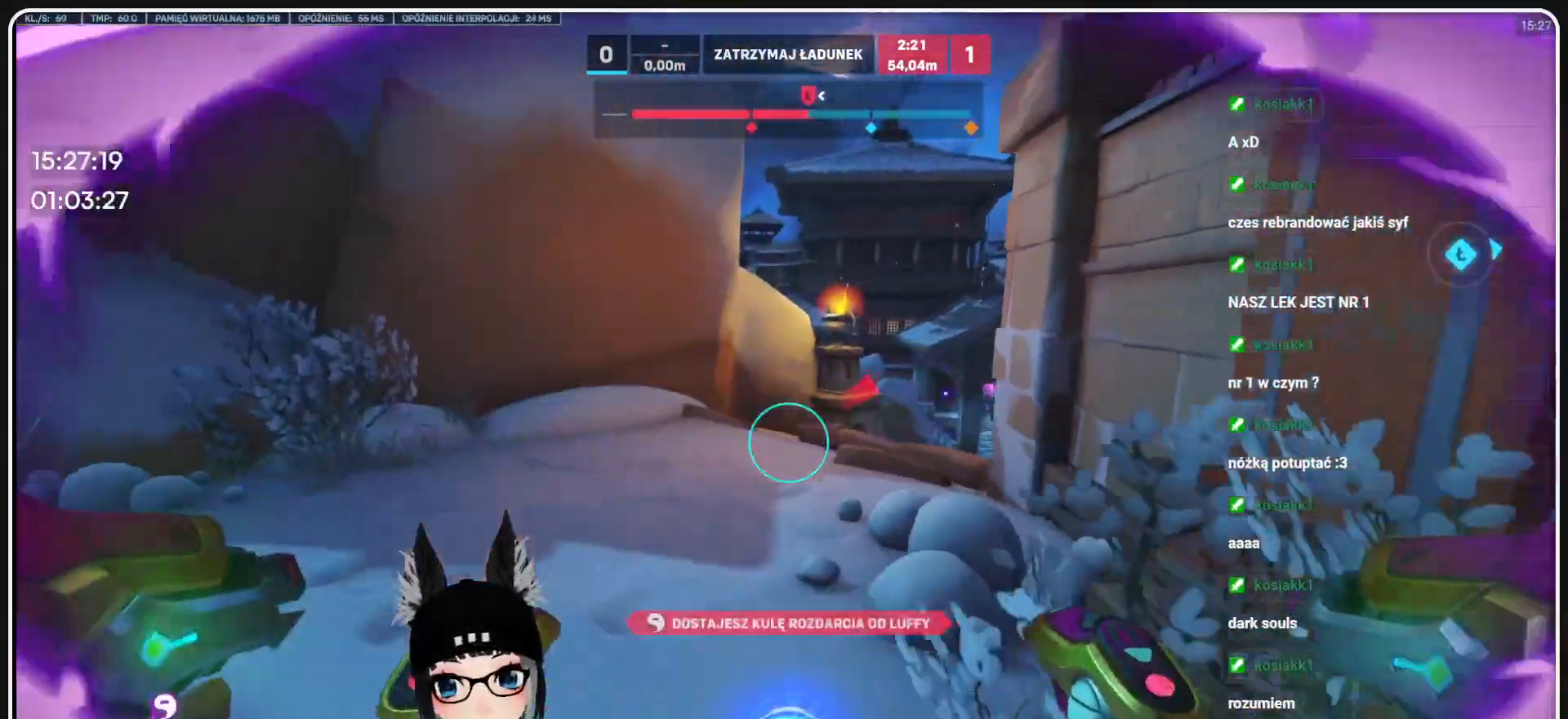
{"keys": ["a", "w"], "mouse": [], "events": [[229, "a", "down"], [229, "w", "down"]]}
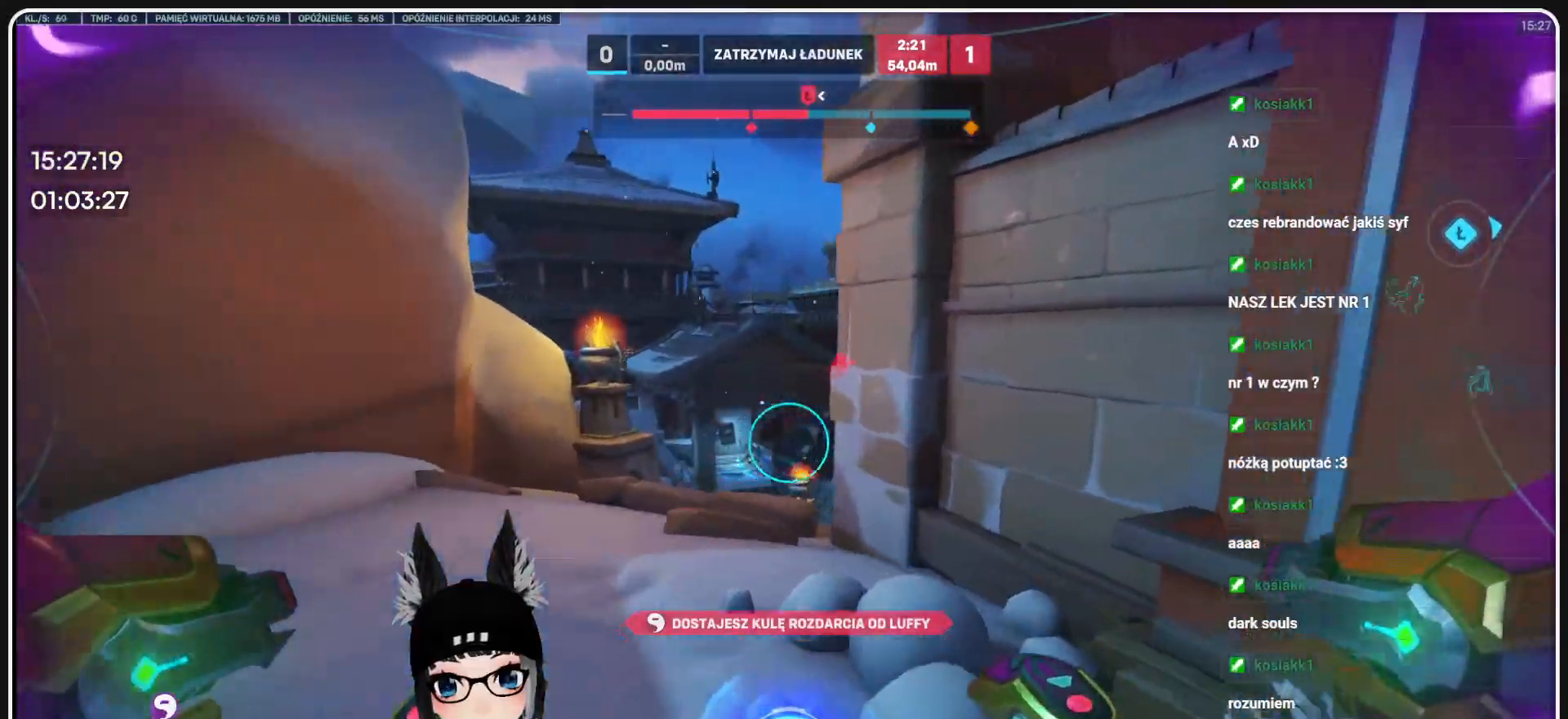
{"keys": ["a", "w"], "mouse": ["left"], "events": [[62, "mouse_left", "down"]]}
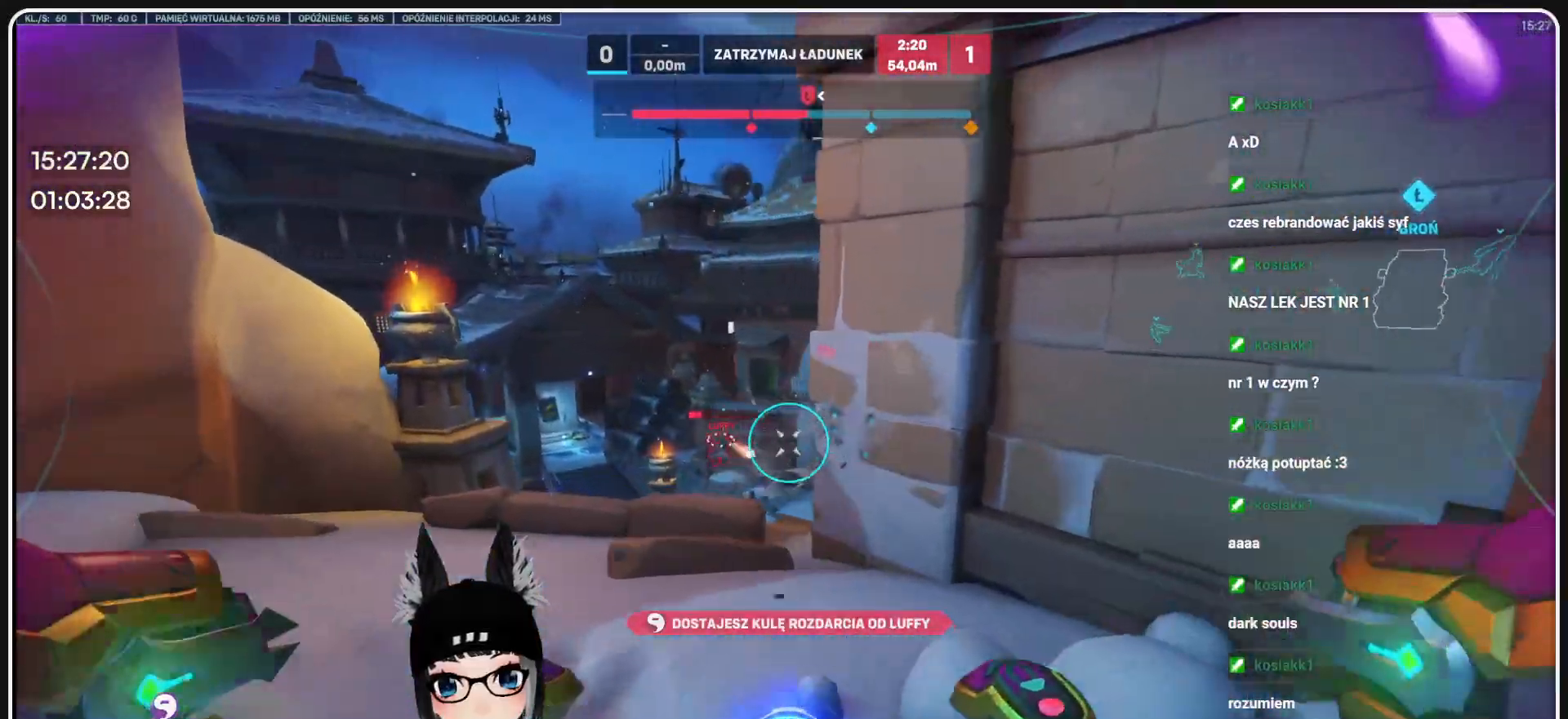
{"keys": ["d", "w"], "mouse": ["left"], "events": [[62, "w", "up"], [291, "a", "up"], [291, "d", "down"], [291, "w", "down"], [333, "w", "up"], [437, "w", "down"]]}
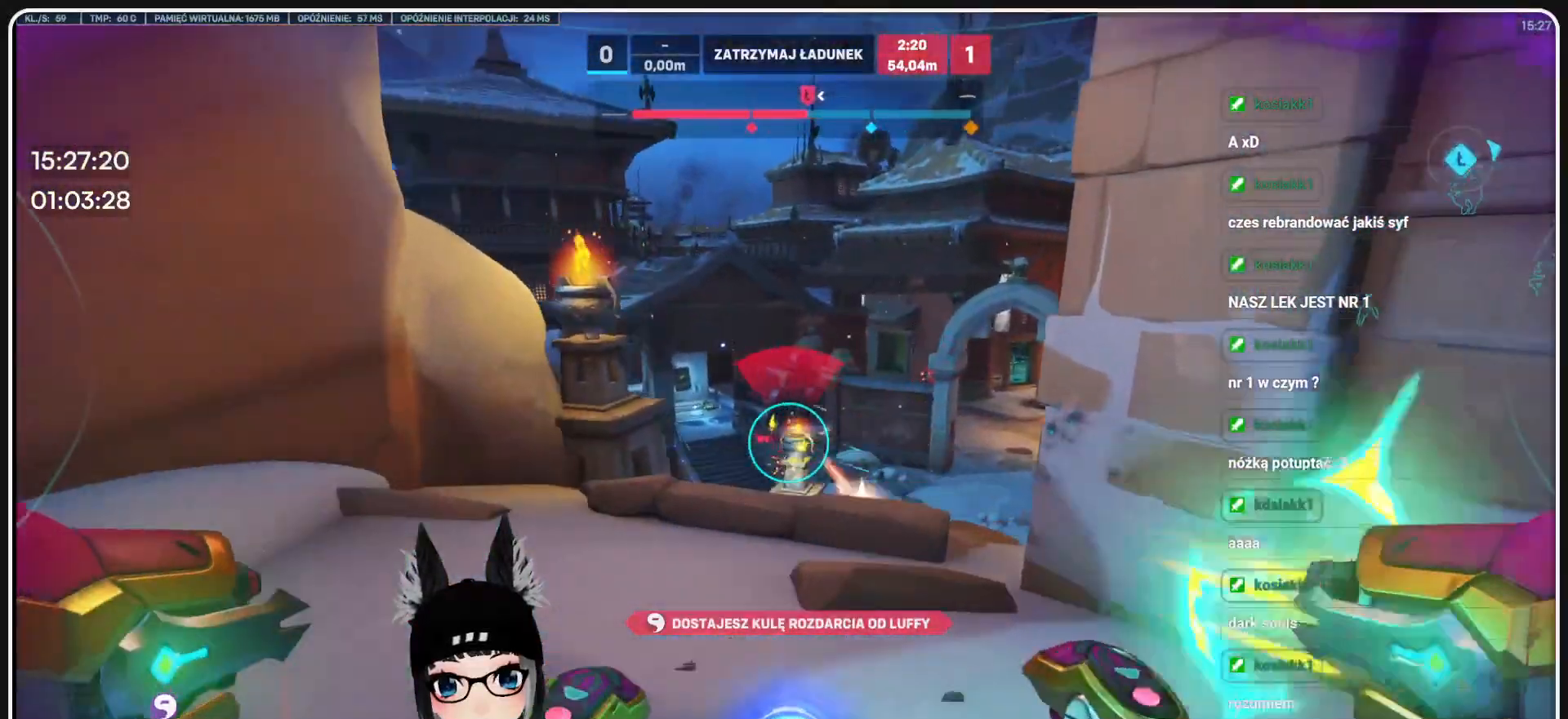
{"keys": ["w"], "mouse": ["left"], "events": [[41, "d", "up"], [354, "d", "down"], [500, "d", "up"]]}
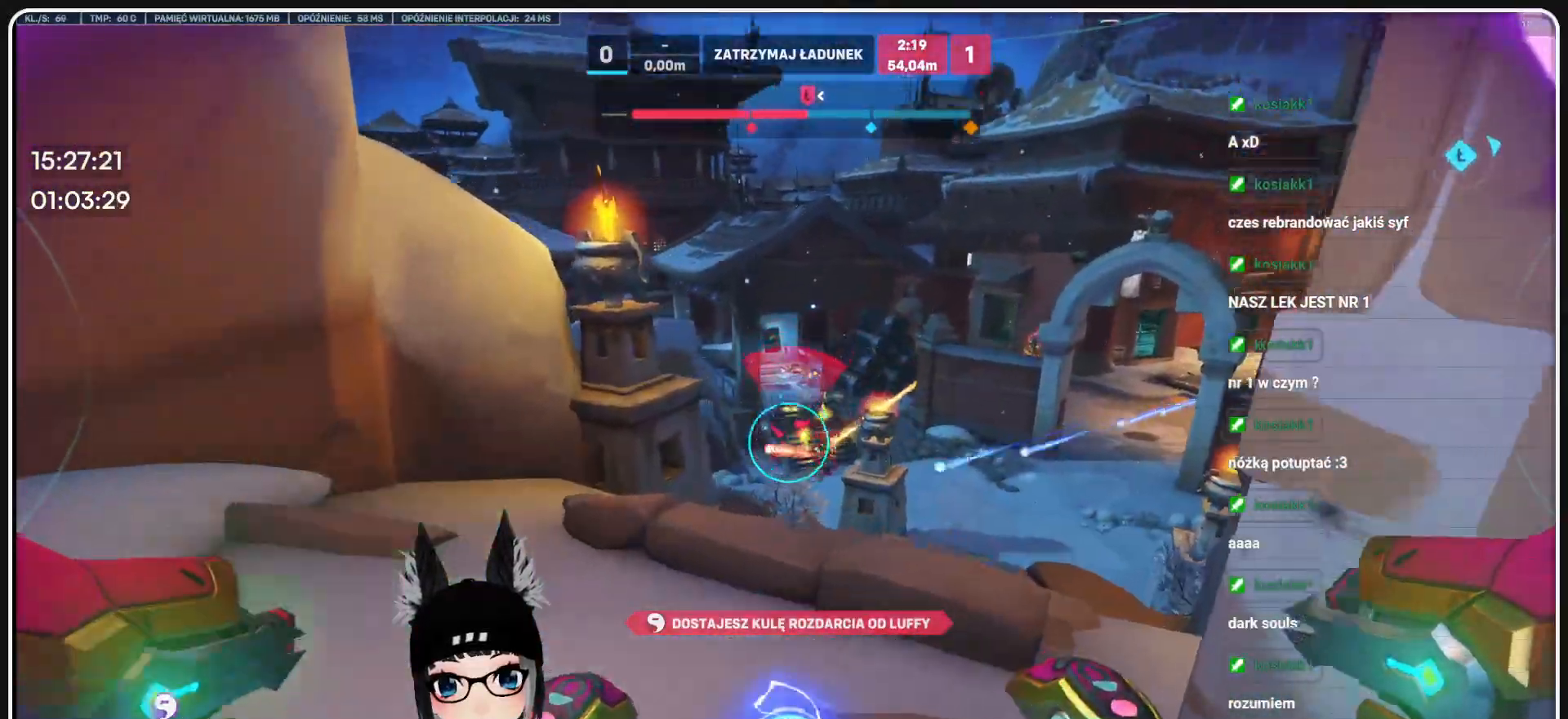
{"keys": ["w"], "mouse": ["left"], "events": [[250, "d", "down"], [354, "d", "up"]]}
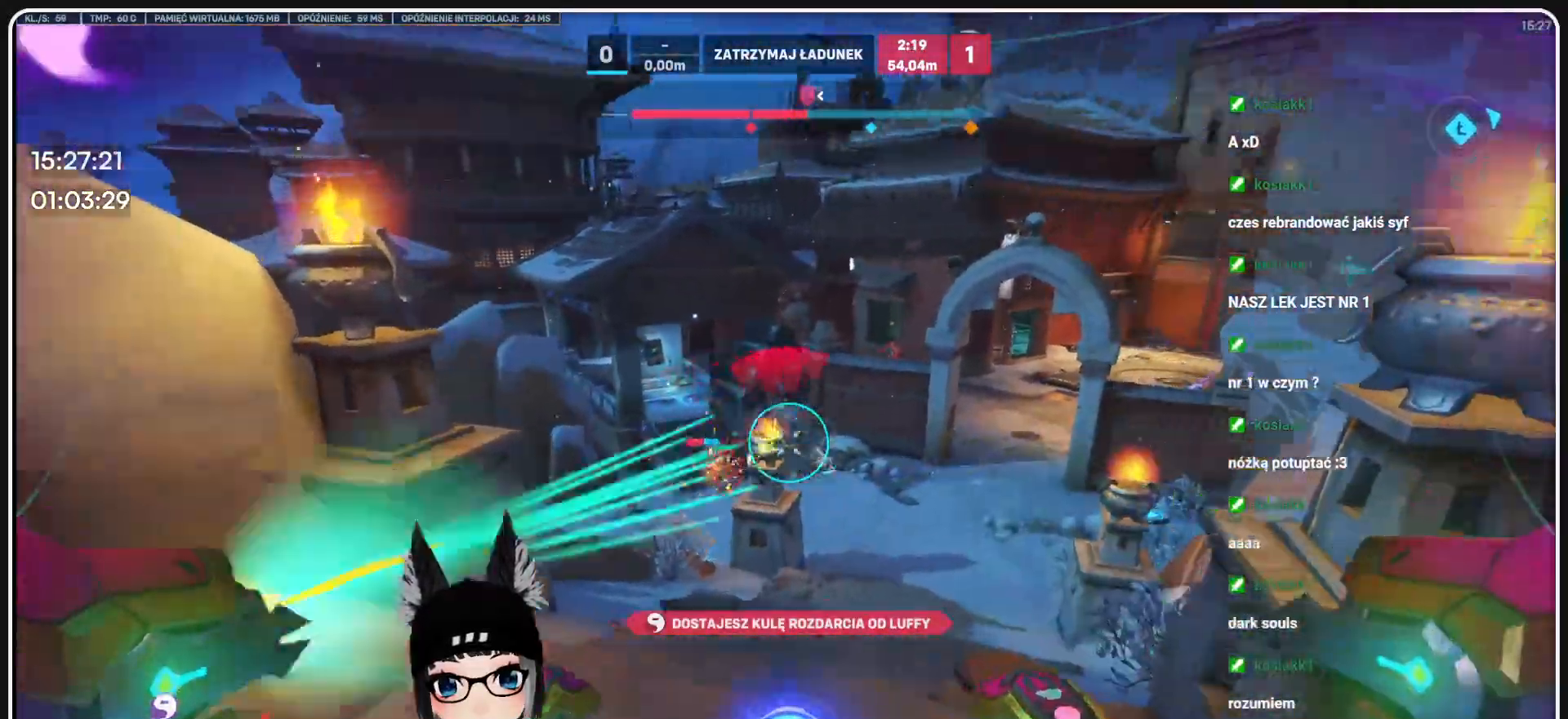
{"keys": ["s"], "mouse": ["left"], "events": [[20, "a", "down"], [20, "w", "up"], [124, "s", "down"], [166, "a", "up"]]}
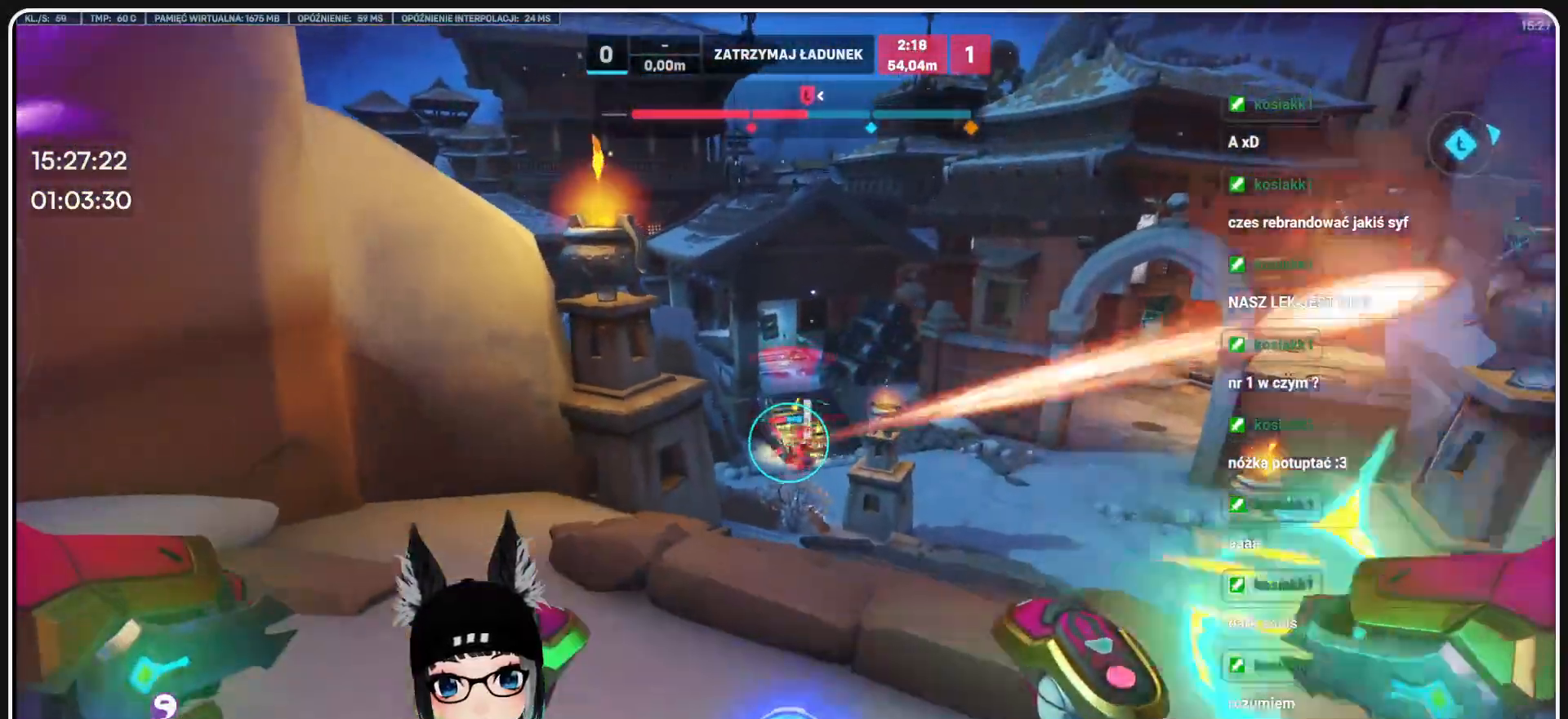
{"keys": ["d", "s"], "mouse": ["left"], "events": [[416, "d", "down"]]}
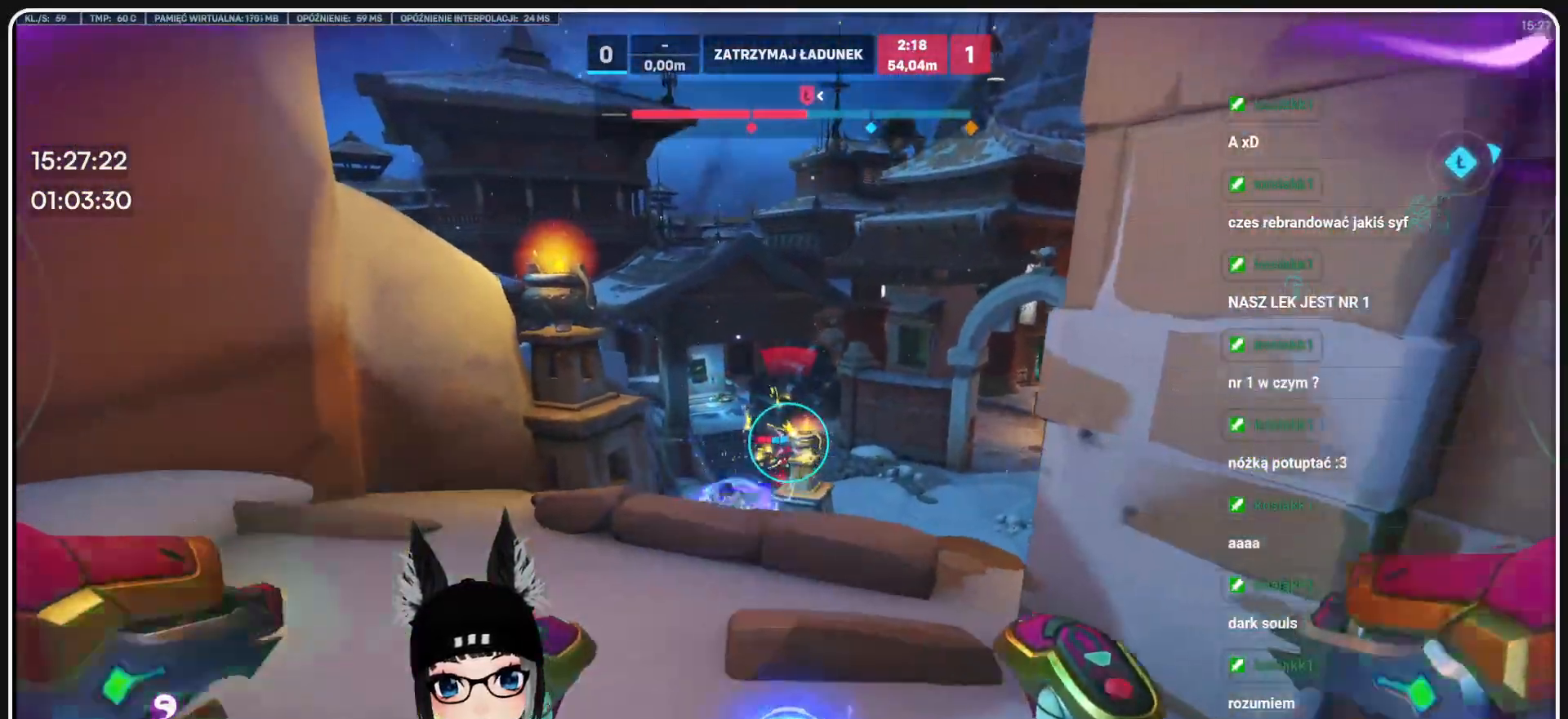
{"keys": ["w"], "mouse": [], "events": [[187, "s", "up"], [250, "mouse_left", "up"], [270, "w", "down"], [333, "d", "up"]]}
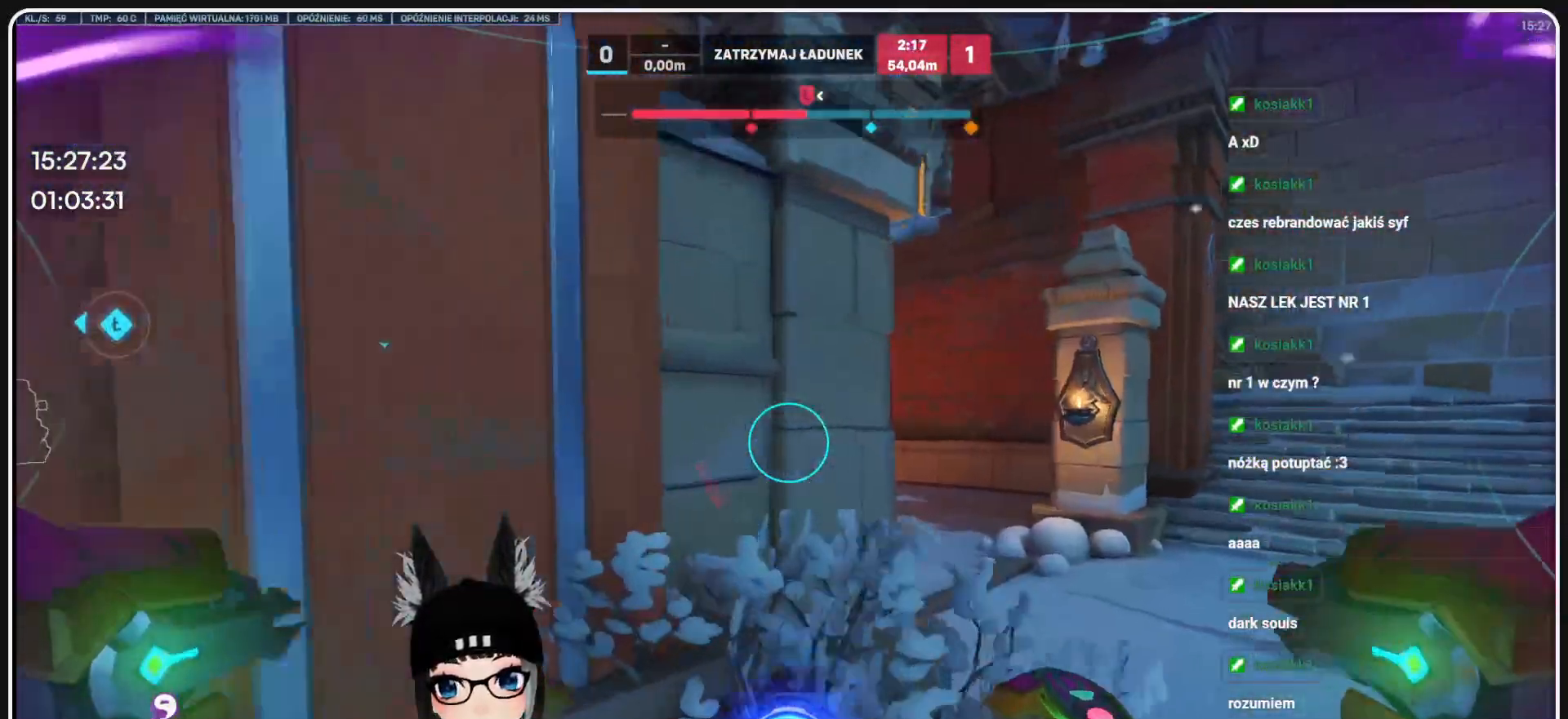
{"keys": ["a", "w"], "mouse": [], "events": [[208, "d", "down"], [333, "a", "down"], [333, "d", "up"]]}
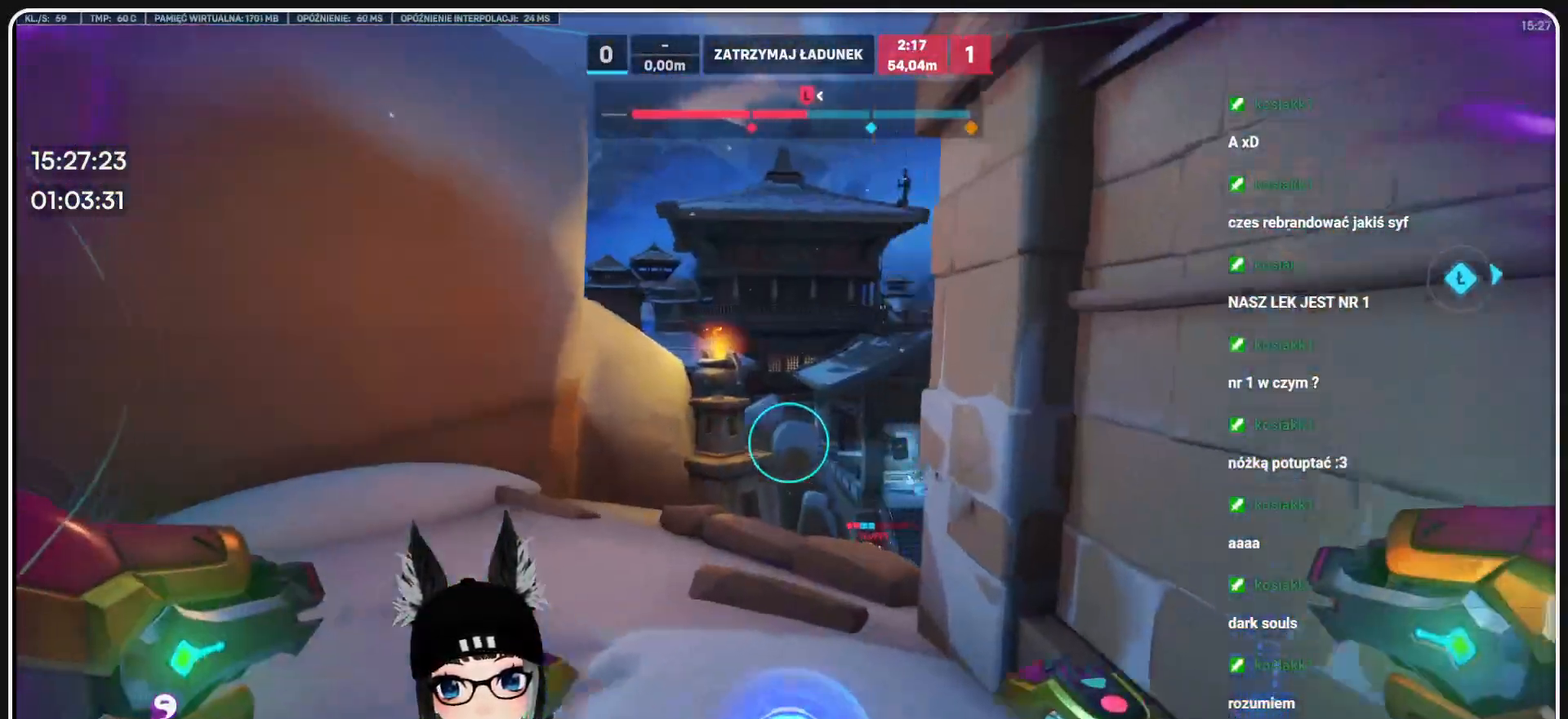
{"keys": ["a", "w"], "mouse": ["left"], "events": [[354, "mouse_left", "down"]]}
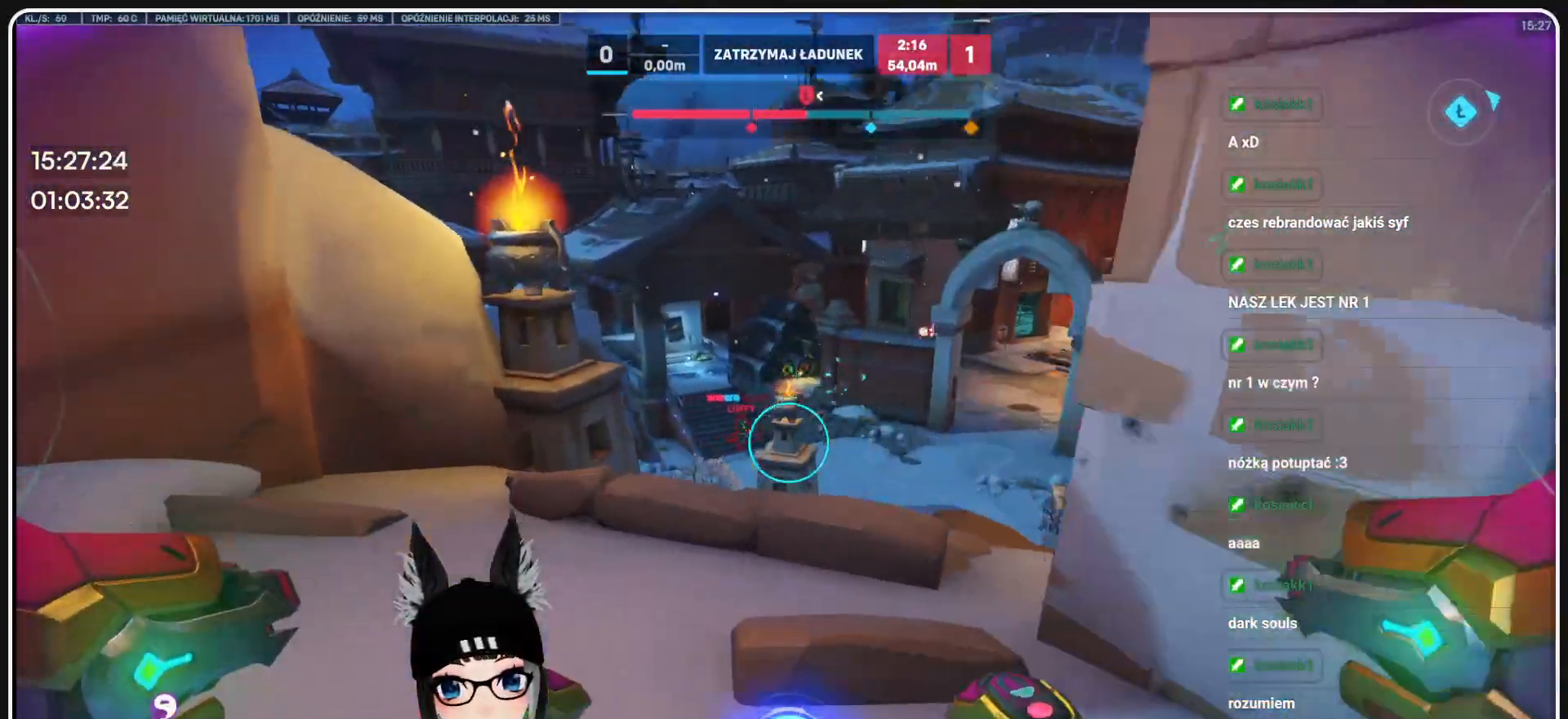
{"keys": ["a", "w"], "mouse": ["left"], "events": []}
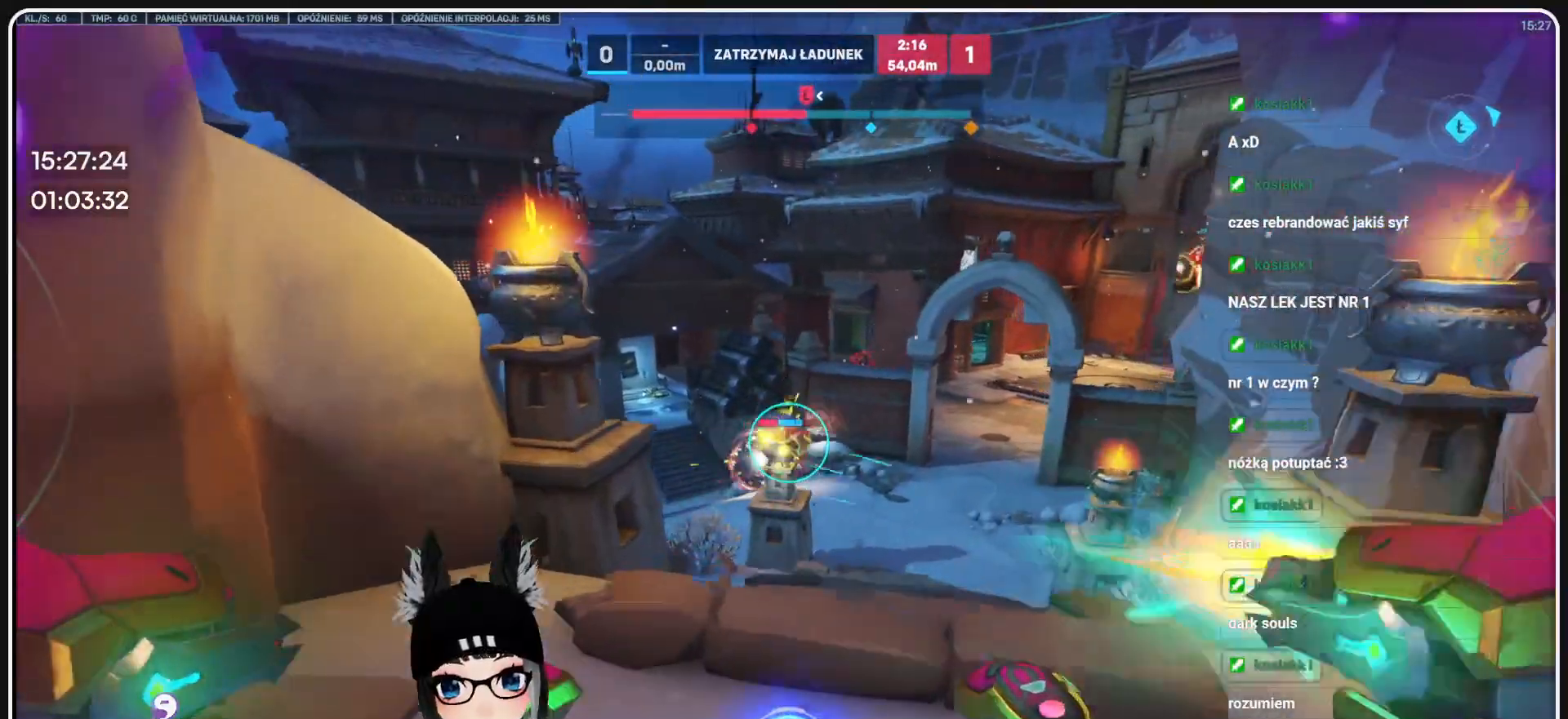
{"keys": ["a", "w"], "mouse": ["left"], "events": []}
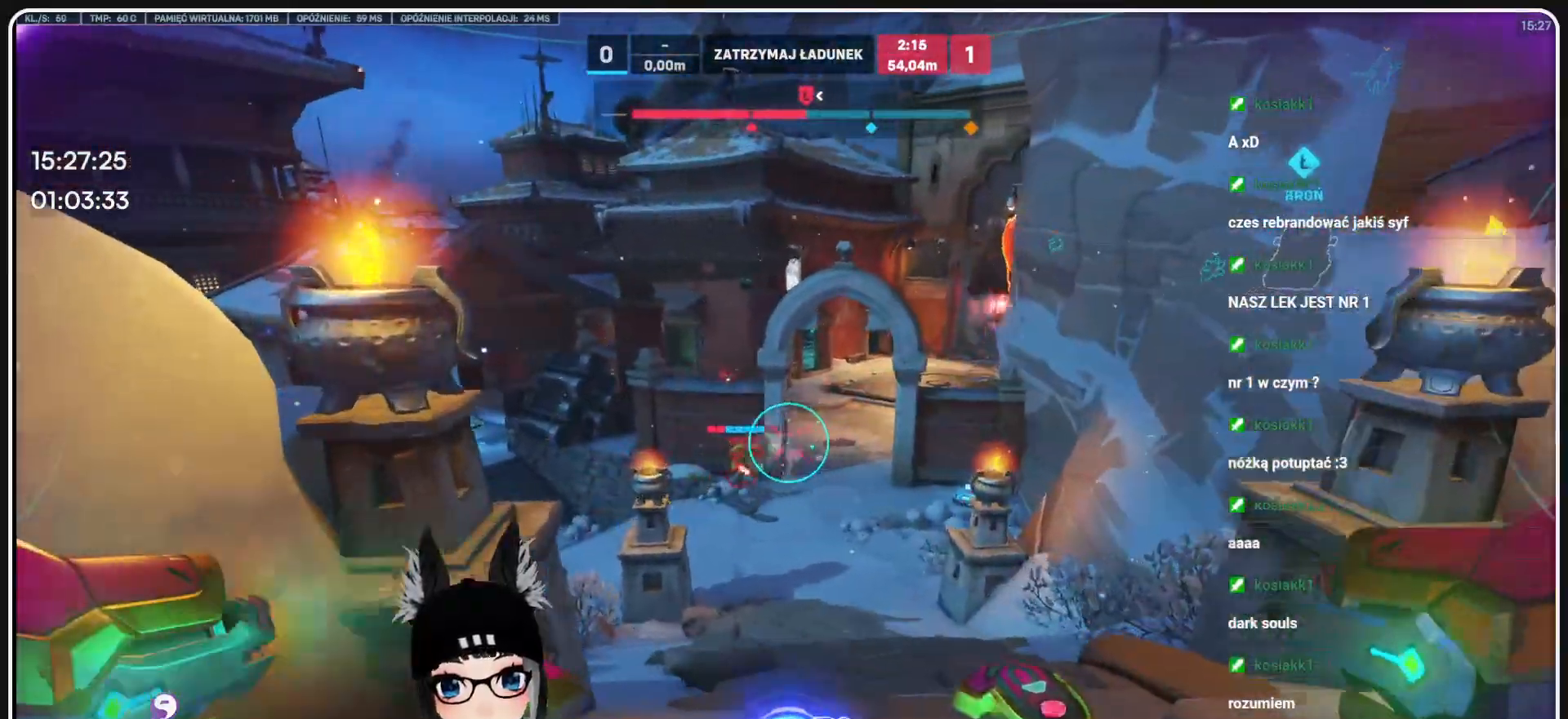
{"keys": ["w"], "mouse": ["left"], "events": [[145, "a", "up"], [166, "e", "down"], [250, "e", "up"], [374, "e", "down"], [437, "e", "up"]]}
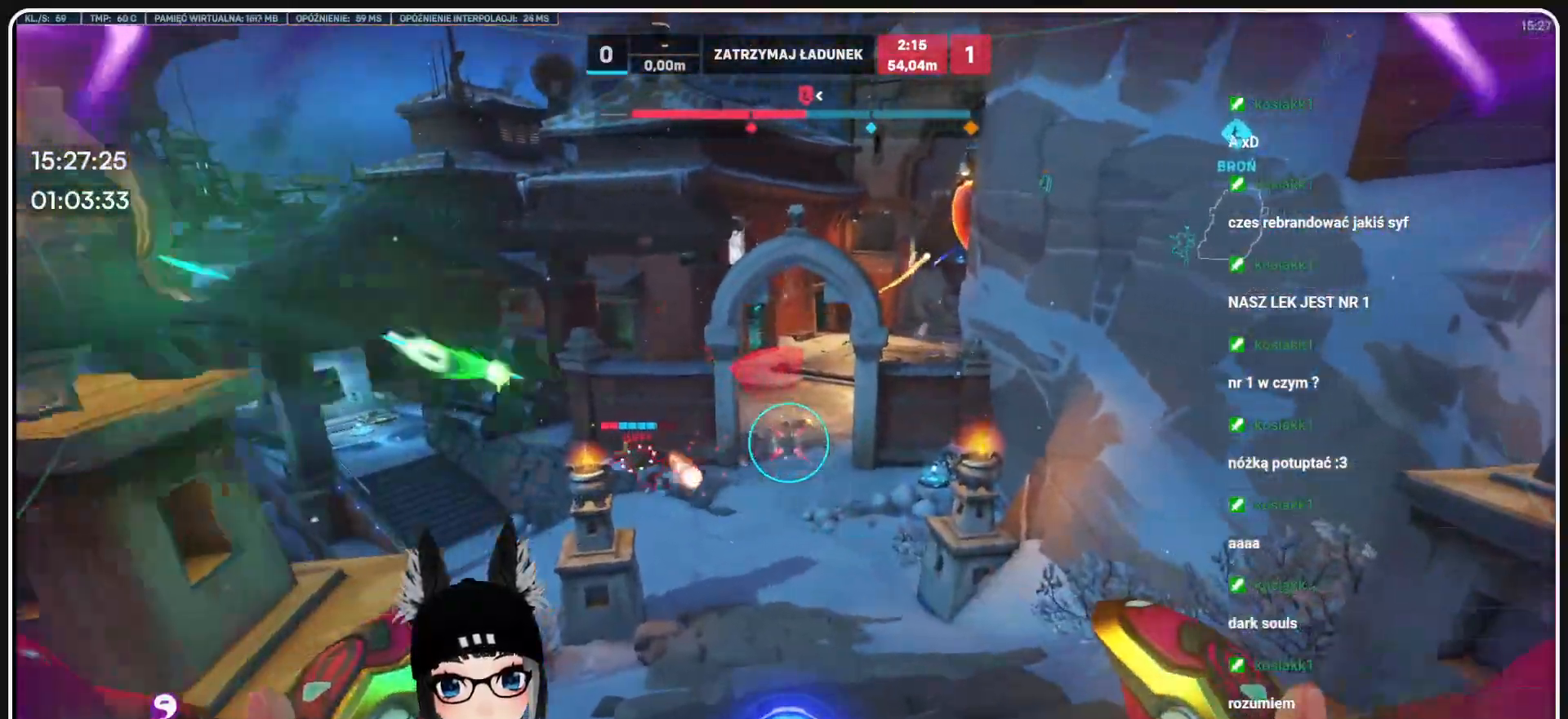
{"keys": ["d", "s"], "mouse": ["left"], "events": [[41, "w", "up"], [145, "s", "down"], [333, "d", "down"]]}
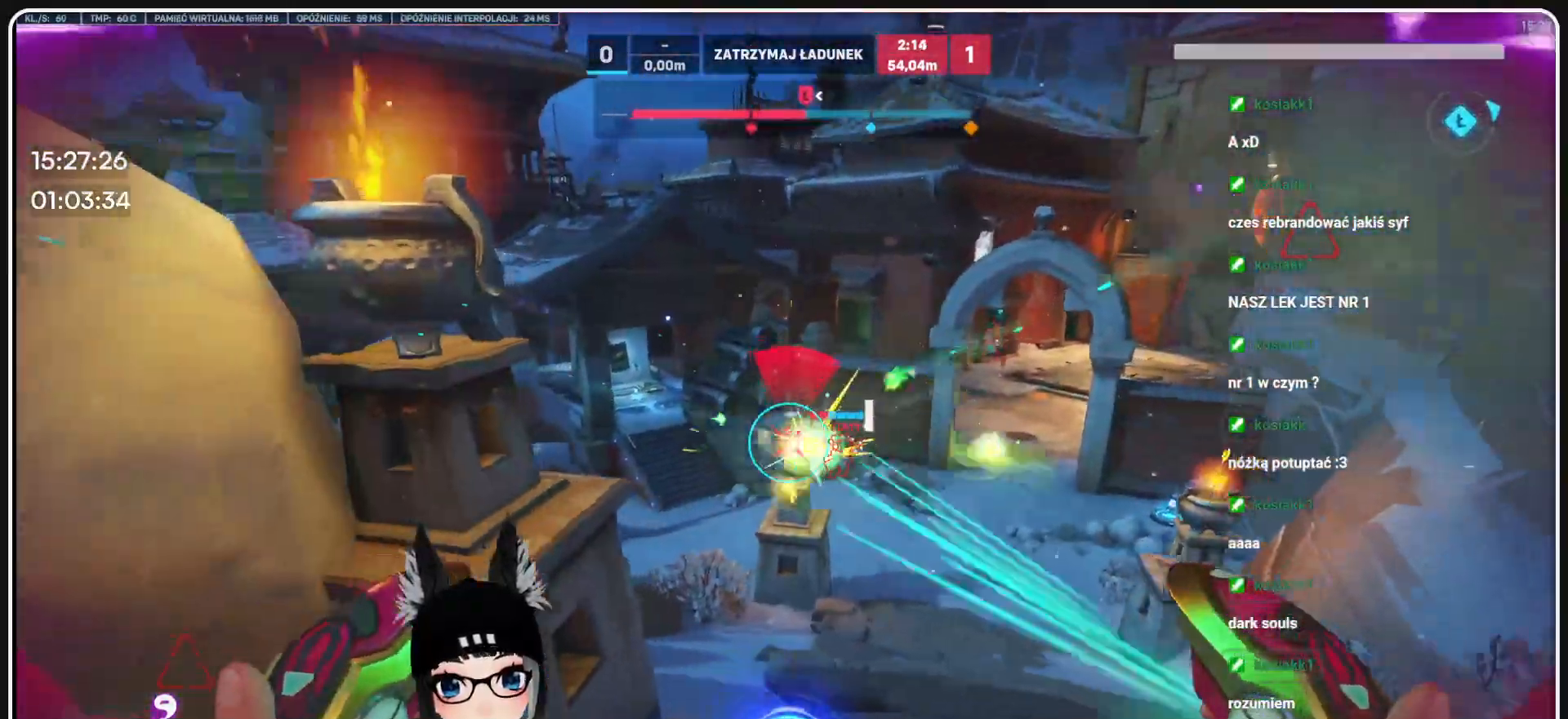
{"keys": ["s"], "mouse": ["left"], "events": [[500, "d", "up"]]}
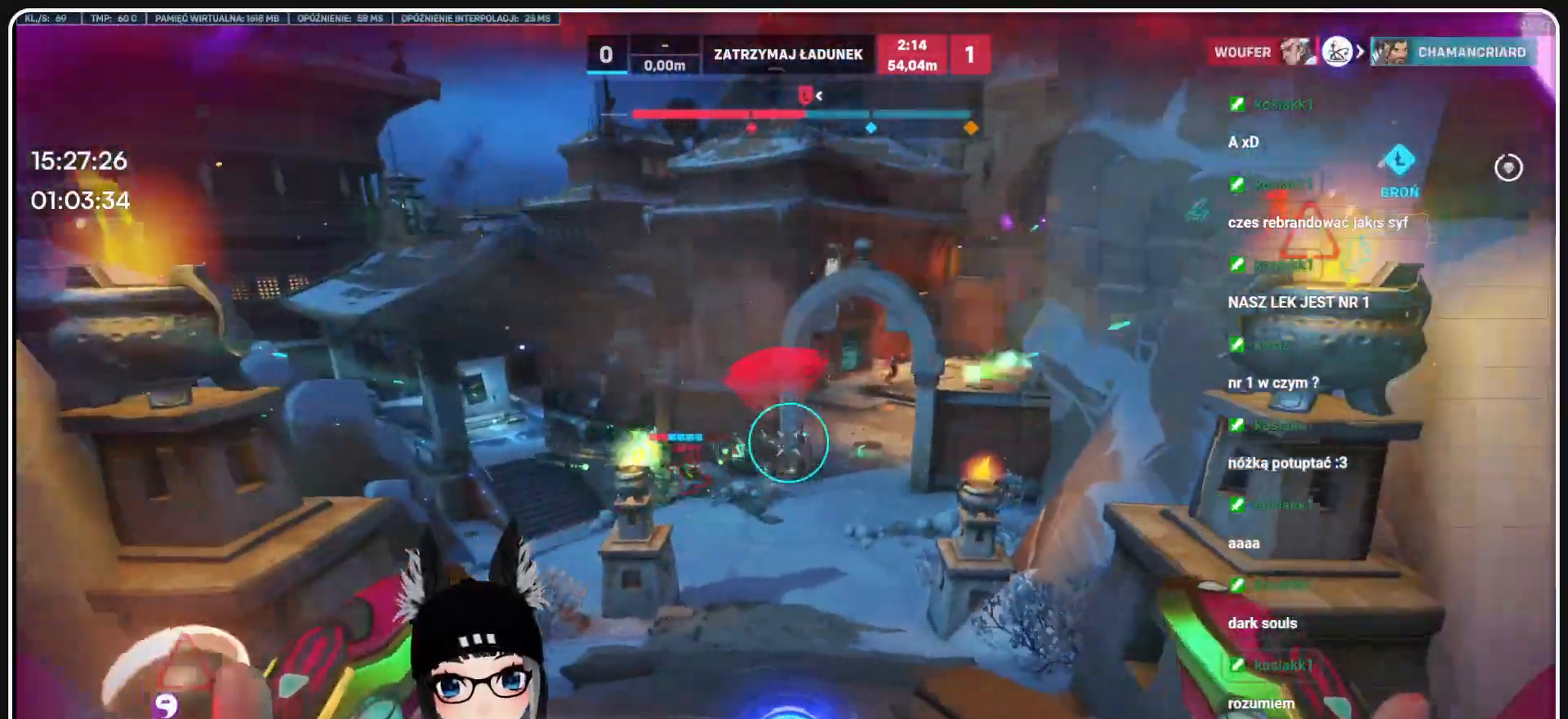
{"keys": ["d", "s"], "mouse": ["left"], "events": [[83, "a", "down"], [250, "a", "up"], [270, "d", "down"]]}
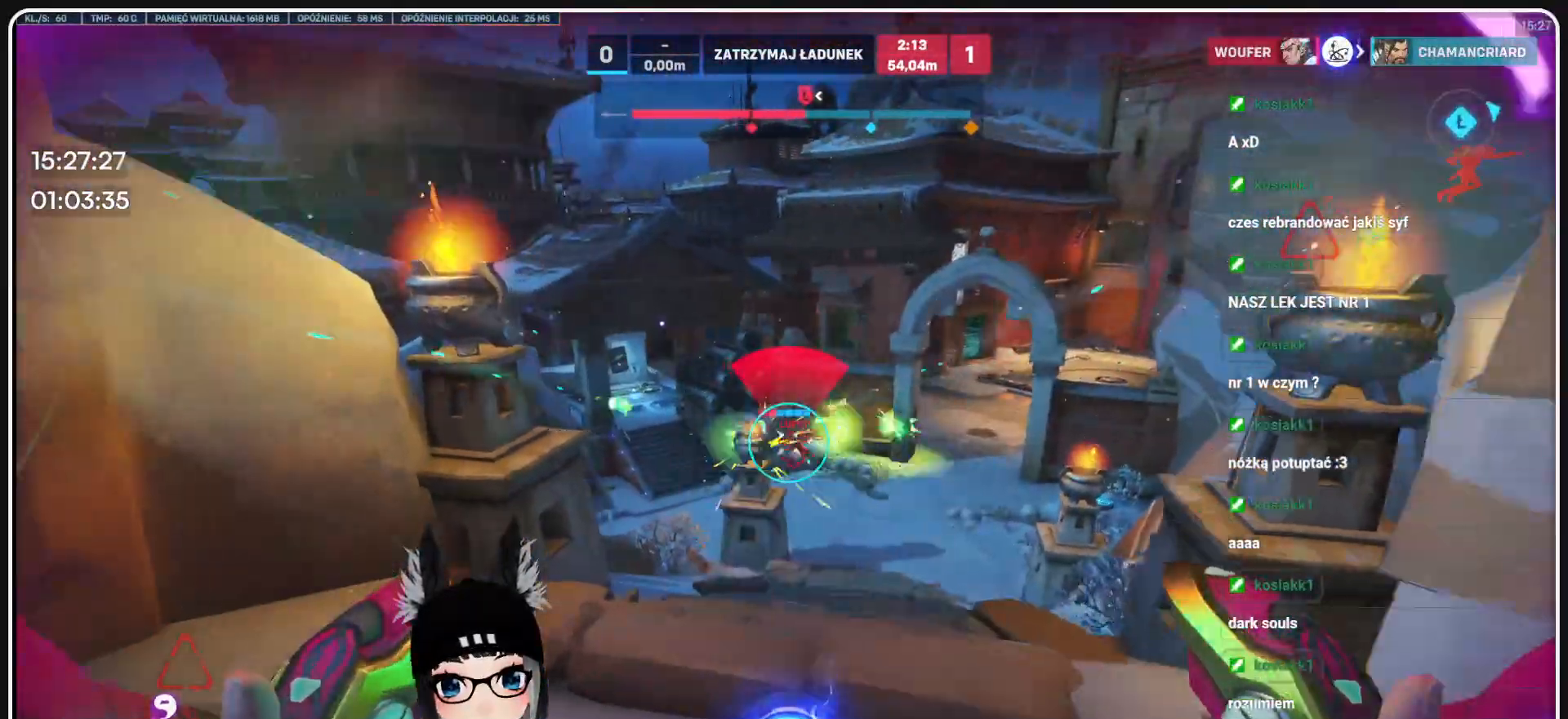
{"keys": ["d", "s"], "mouse": ["left"], "events": [[374, "d", "up"], [500, "d", "down"]]}
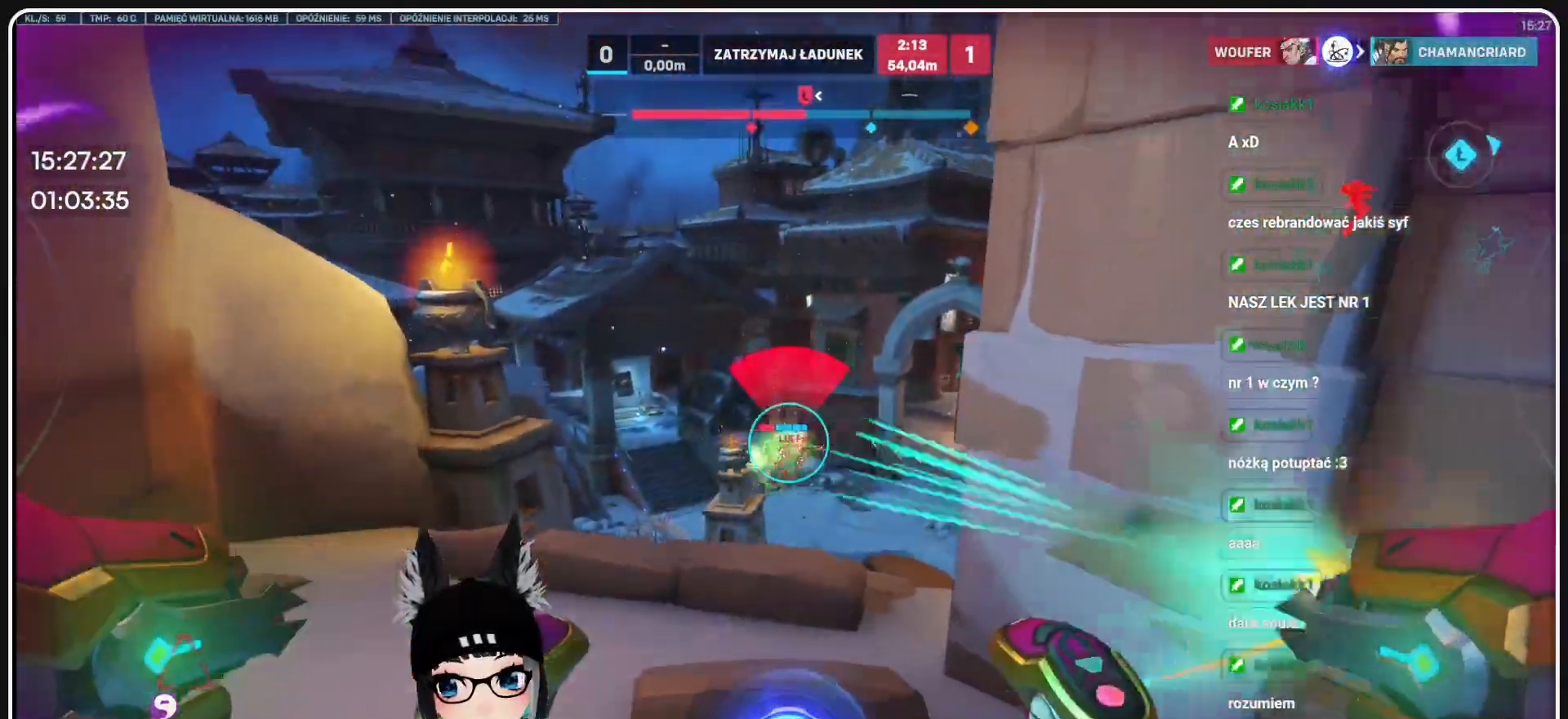
{"keys": ["w"], "mouse": [], "events": [[166, "mouse_left", "up"], [166, "s", "up"], [291, "w", "down"], [437, "d", "up"]]}
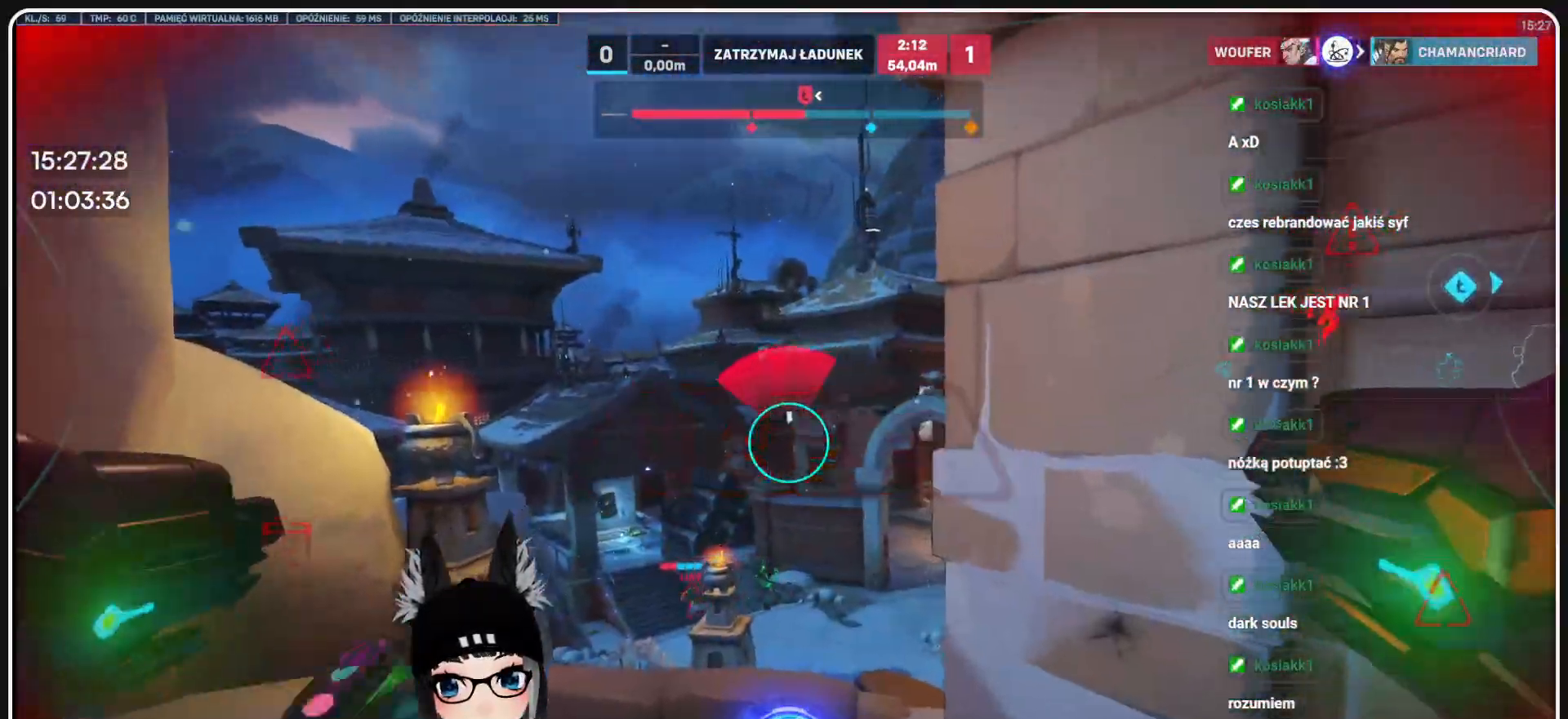
{"keys": ["s"], "mouse": ["left"], "events": [[250, "w", "up"], [416, "mouse_left", "down"], [416, "s", "down"]]}
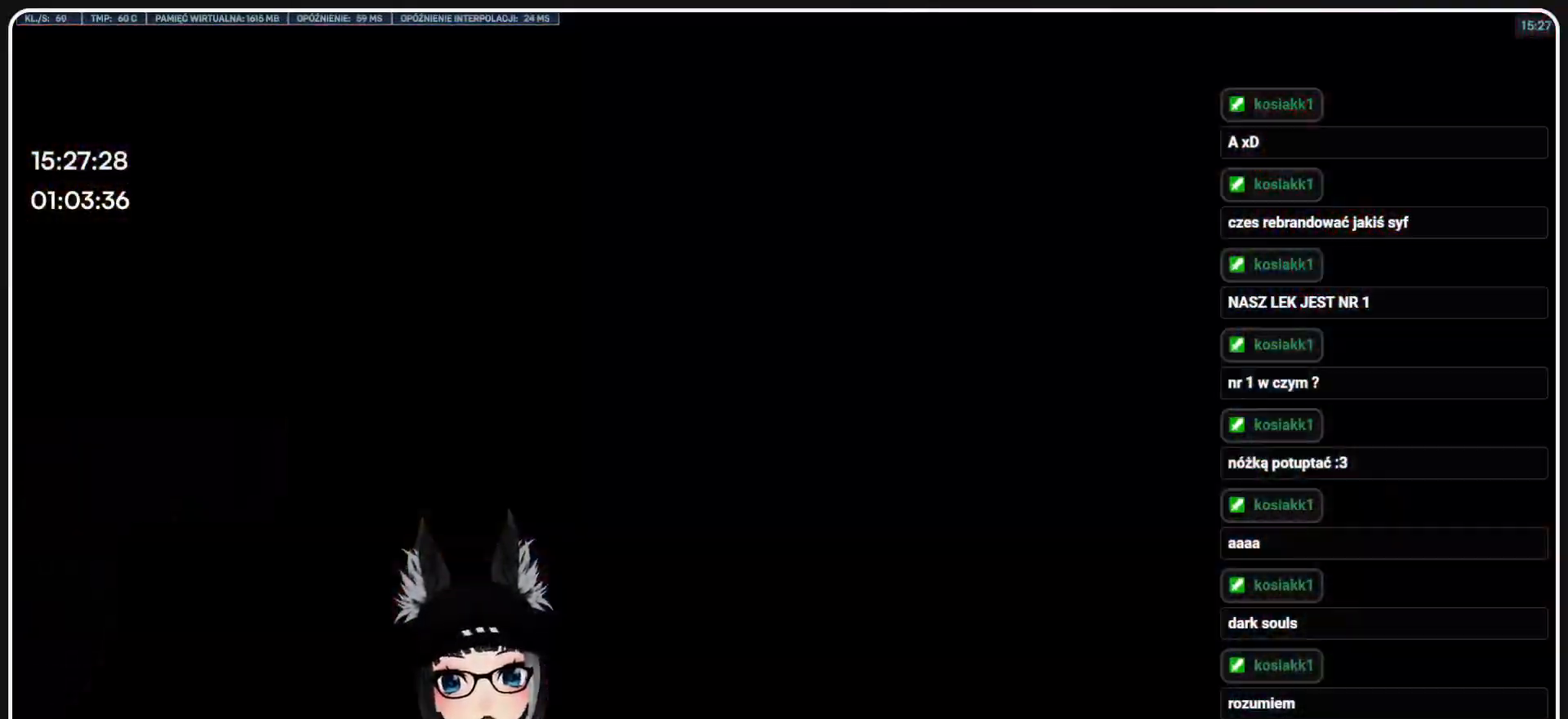
{"keys": [], "mouse": ["left"], "events": [[333, "w", "down"], [374, "s", "up"], [500, "w", "up"]]}
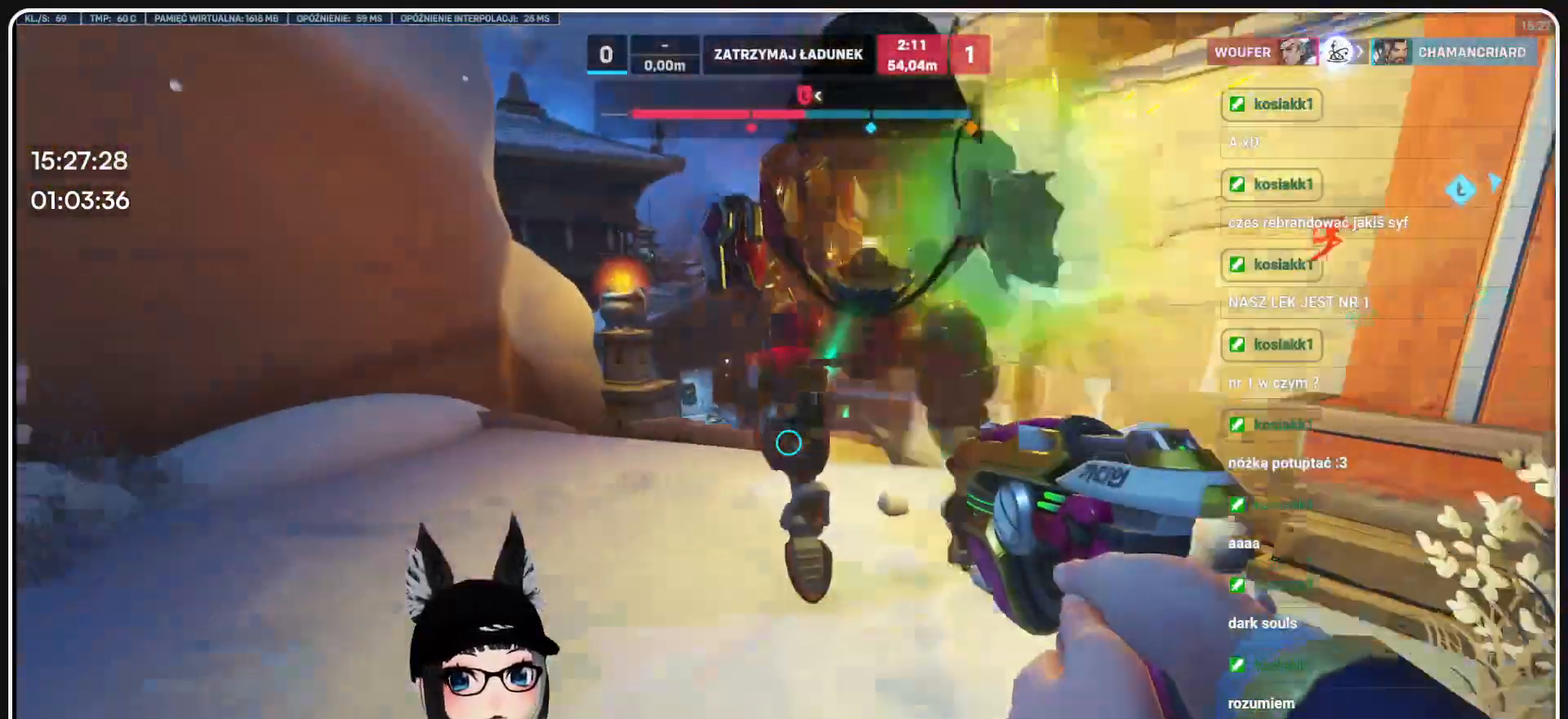
{"keys": ["w"], "mouse": ["left"], "events": [[62, "w", "down"], [83, "d", "down"], [437, "d", "up"]]}